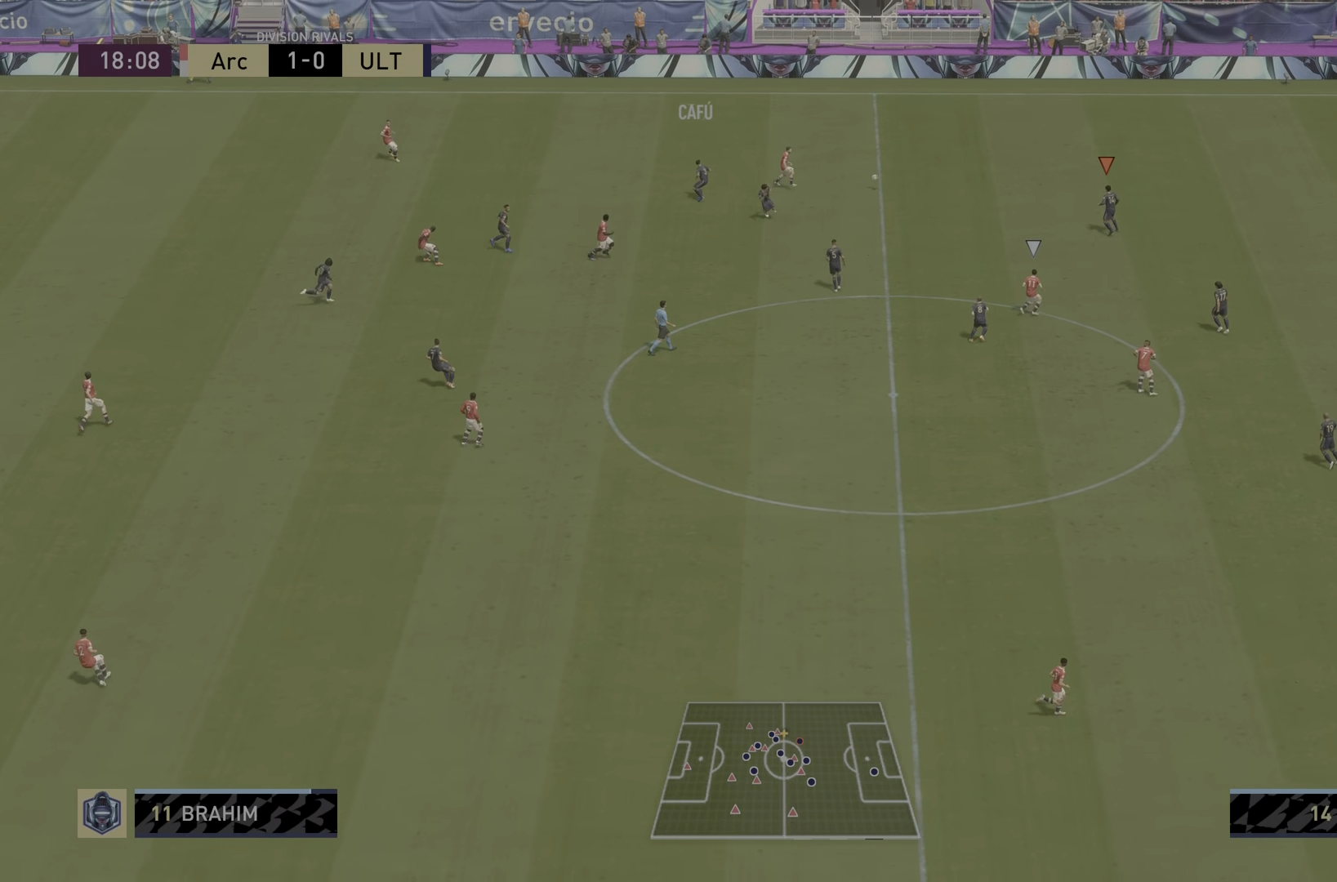
Gameplay with a controller (PlayStation layout); each line is a JSON object with the inputs held at the frame after it. "events" lists button and stick changes between this image and that frame as [ms after this image, input, new state], when the widget could be followed in between. Not read: L3 R3.
{"buttons": ["L1", "R2"], "left_stick": "left", "right_stick": "center", "events": [[51, "L1", "up"], [184, "left_stick", "left"], [418, "L1", "down"]]}
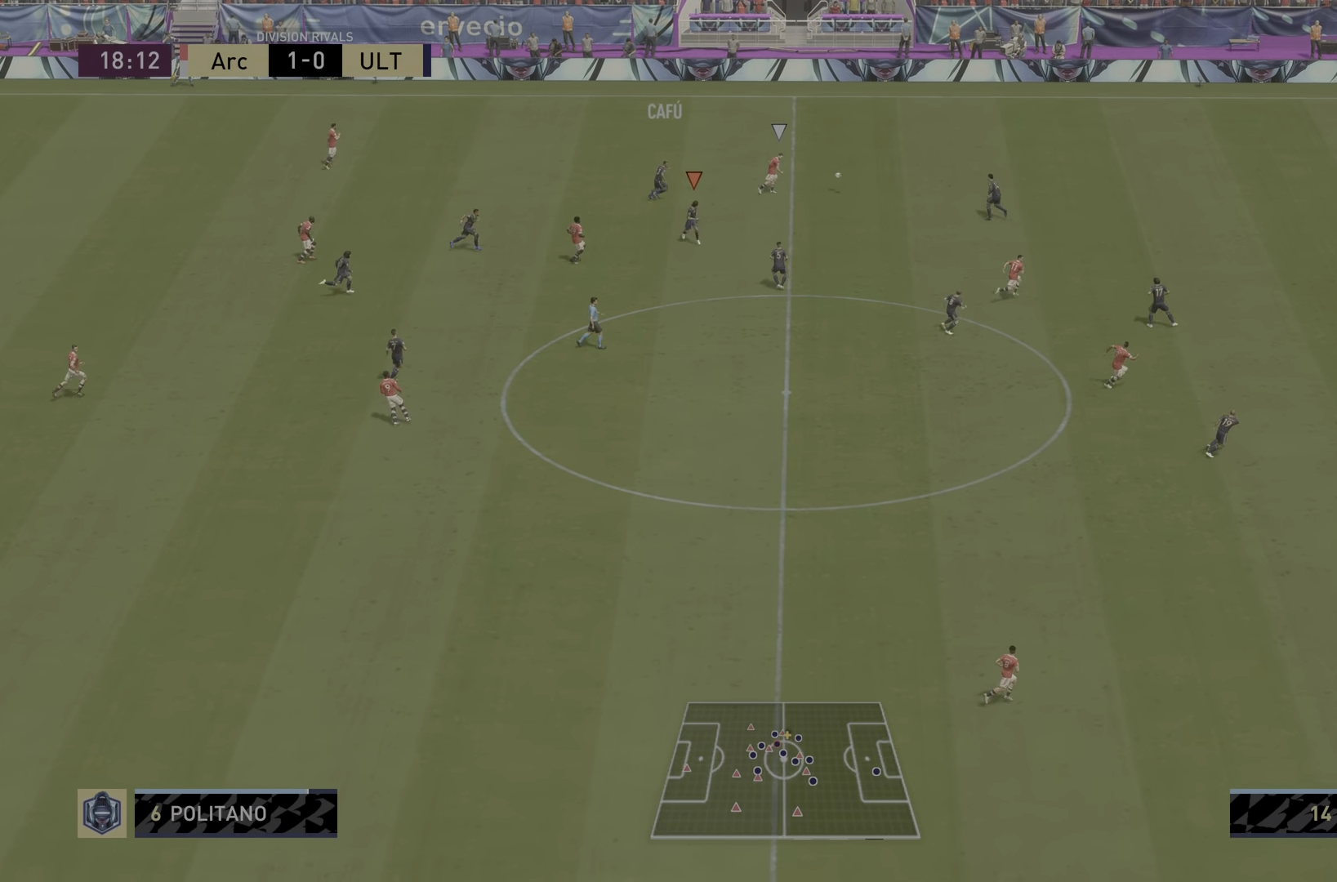
{"buttons": ["L2", "R2"], "left_stick": "left", "right_stick": "center", "events": [[33, "L1", "up"], [200, "L1", "down"], [334, "L1", "up"], [400, "L2", "down"]]}
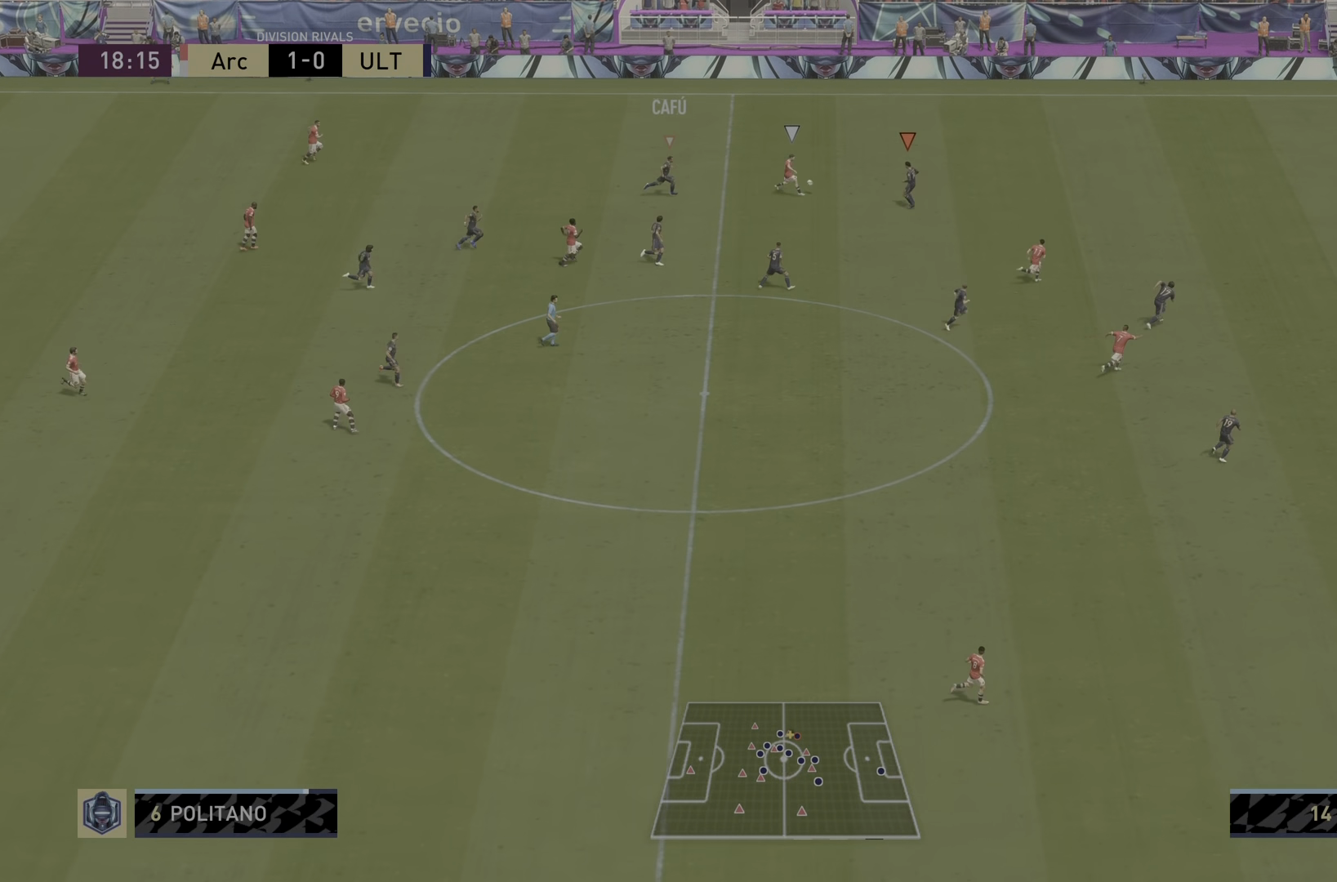
{"buttons": ["L2"], "left_stick": "center", "right_stick": "center", "events": [[350, "left_stick", "center"], [367, "R2", "up"]]}
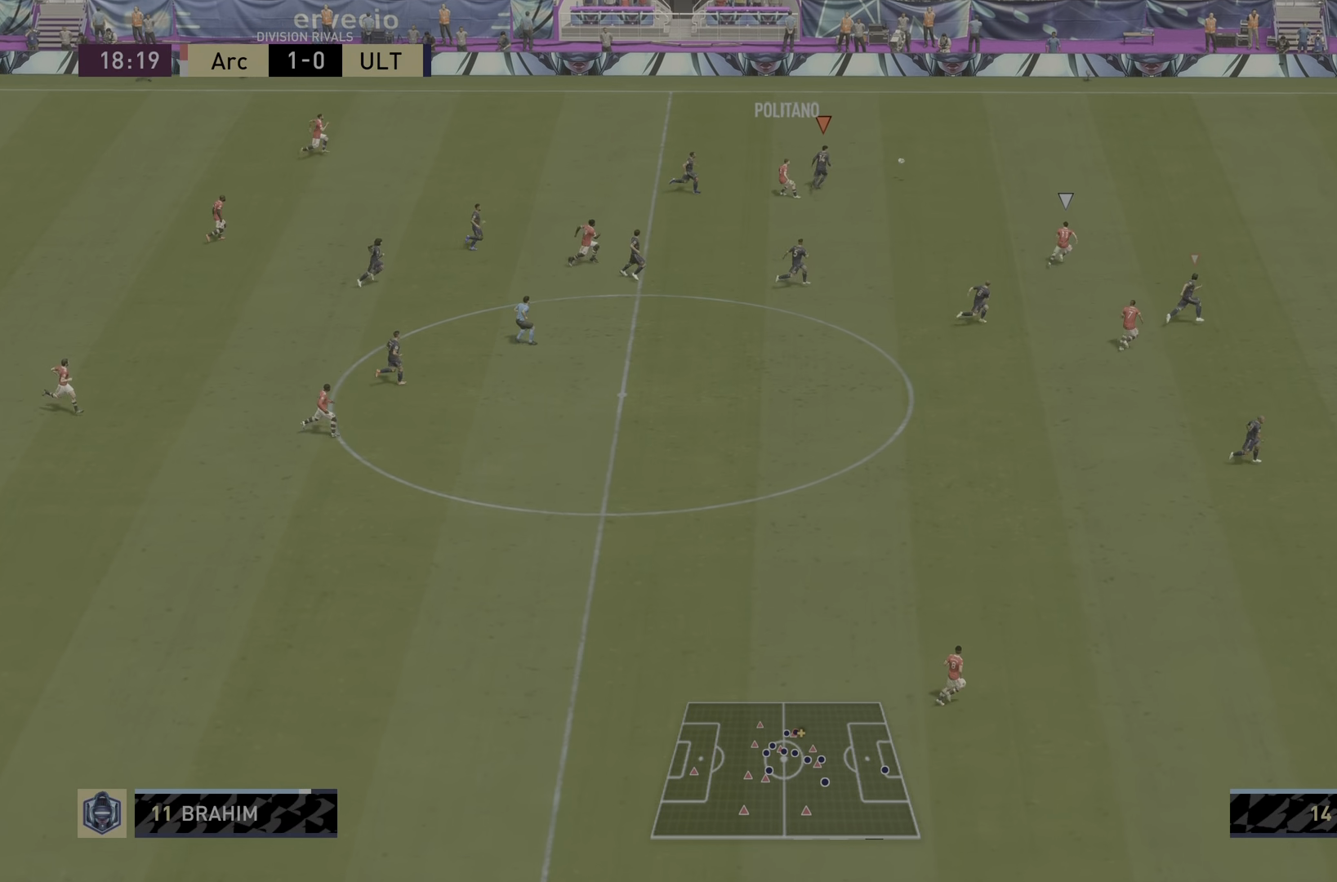
{"buttons": ["R2"], "left_stick": "right", "right_stick": "center", "events": [[17, "left_stick", "down-right"], [67, "R2", "down"], [217, "L2", "up"], [251, "L1", "down"], [317, "left_stick", "right"], [417, "L1", "up"]]}
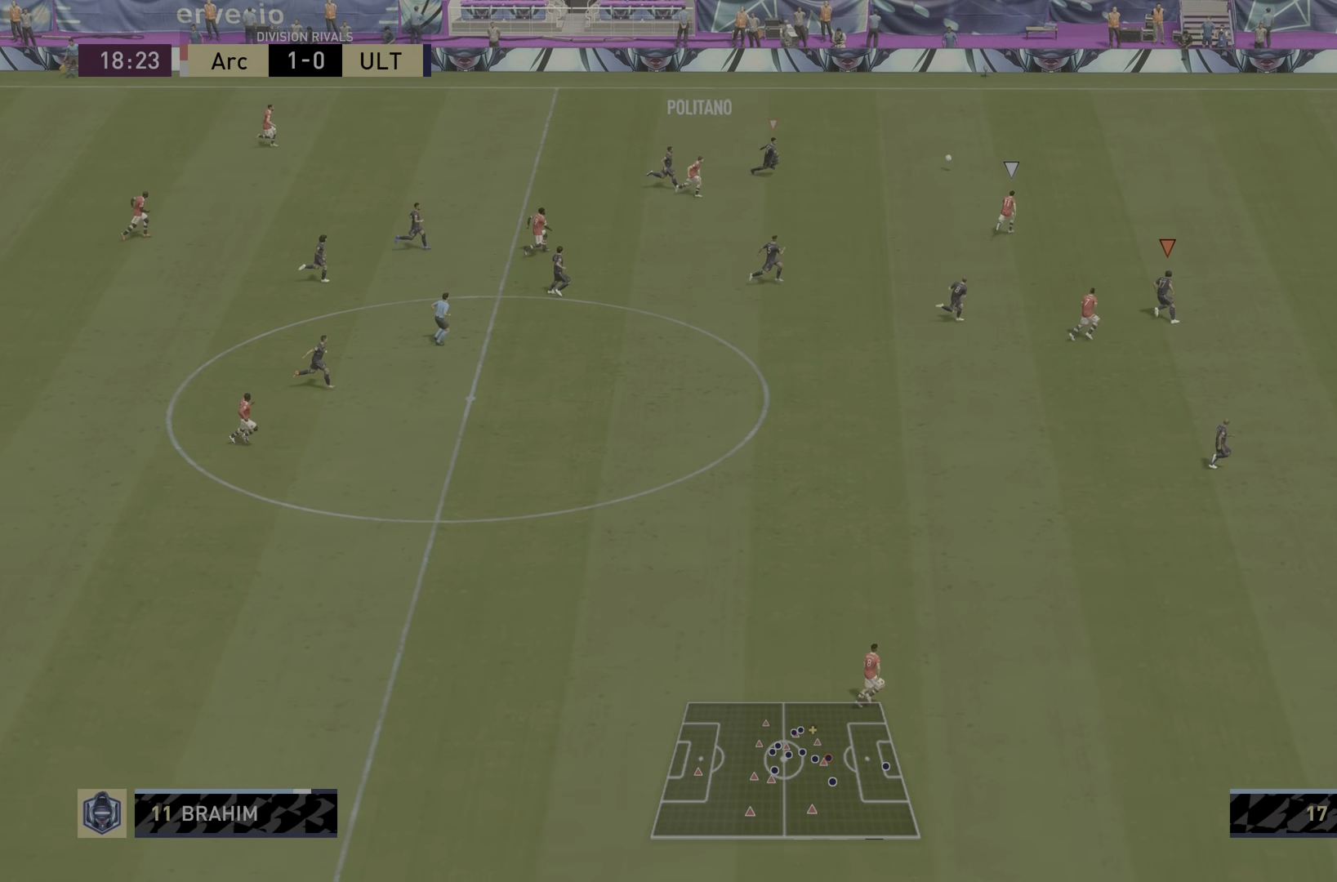
{"buttons": ["R2"], "left_stick": "right", "right_stick": "center", "events": []}
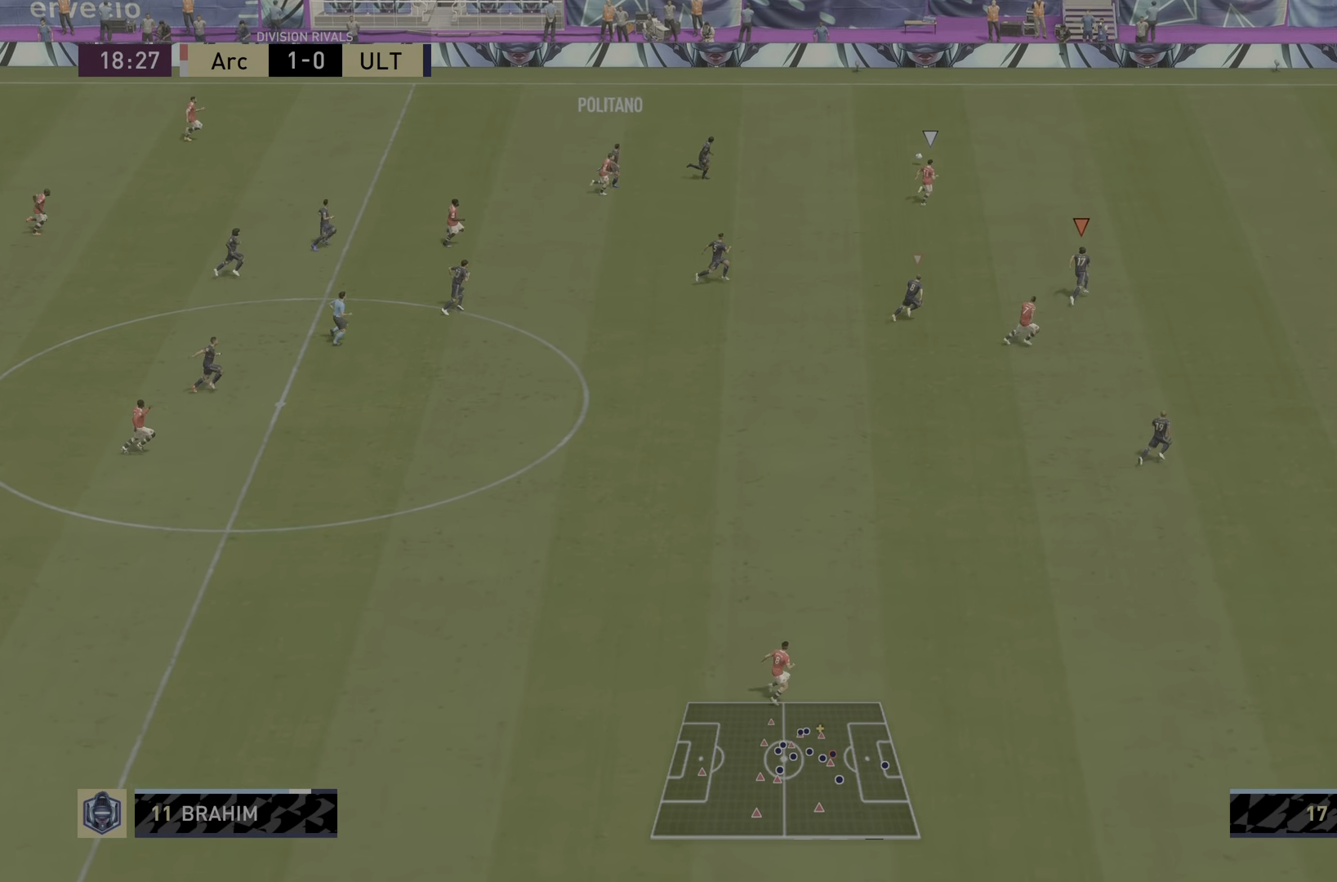
{"buttons": ["R2"], "left_stick": "right", "right_stick": "center", "events": []}
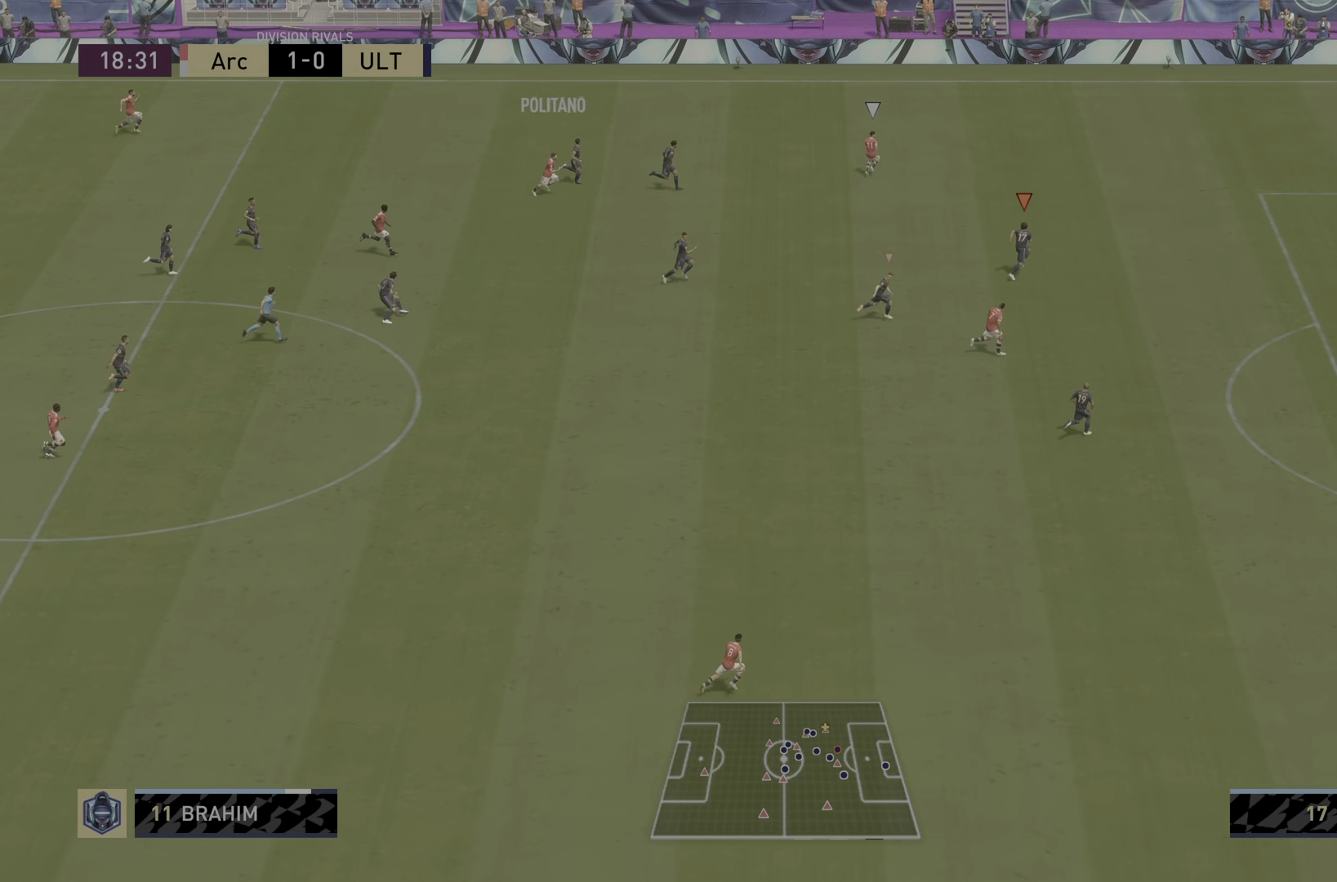
{"buttons": ["R2"], "left_stick": "right", "right_stick": "center", "events": []}
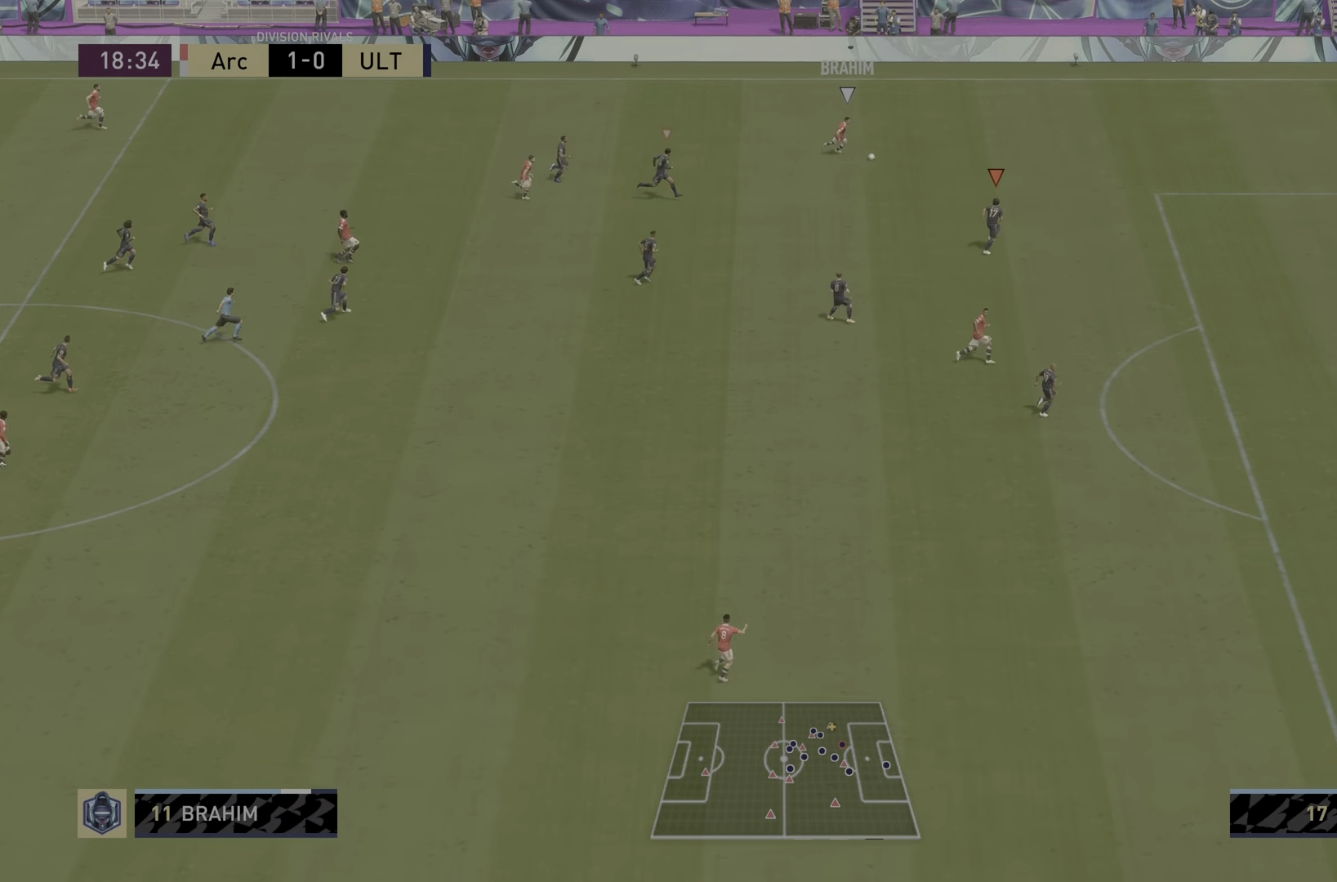
{"buttons": ["L2"], "left_stick": "left", "right_stick": "center", "events": [[83, "left_stick", "center"], [317, "left_stick", "left"], [433, "L2", "down"], [433, "R2", "up"]]}
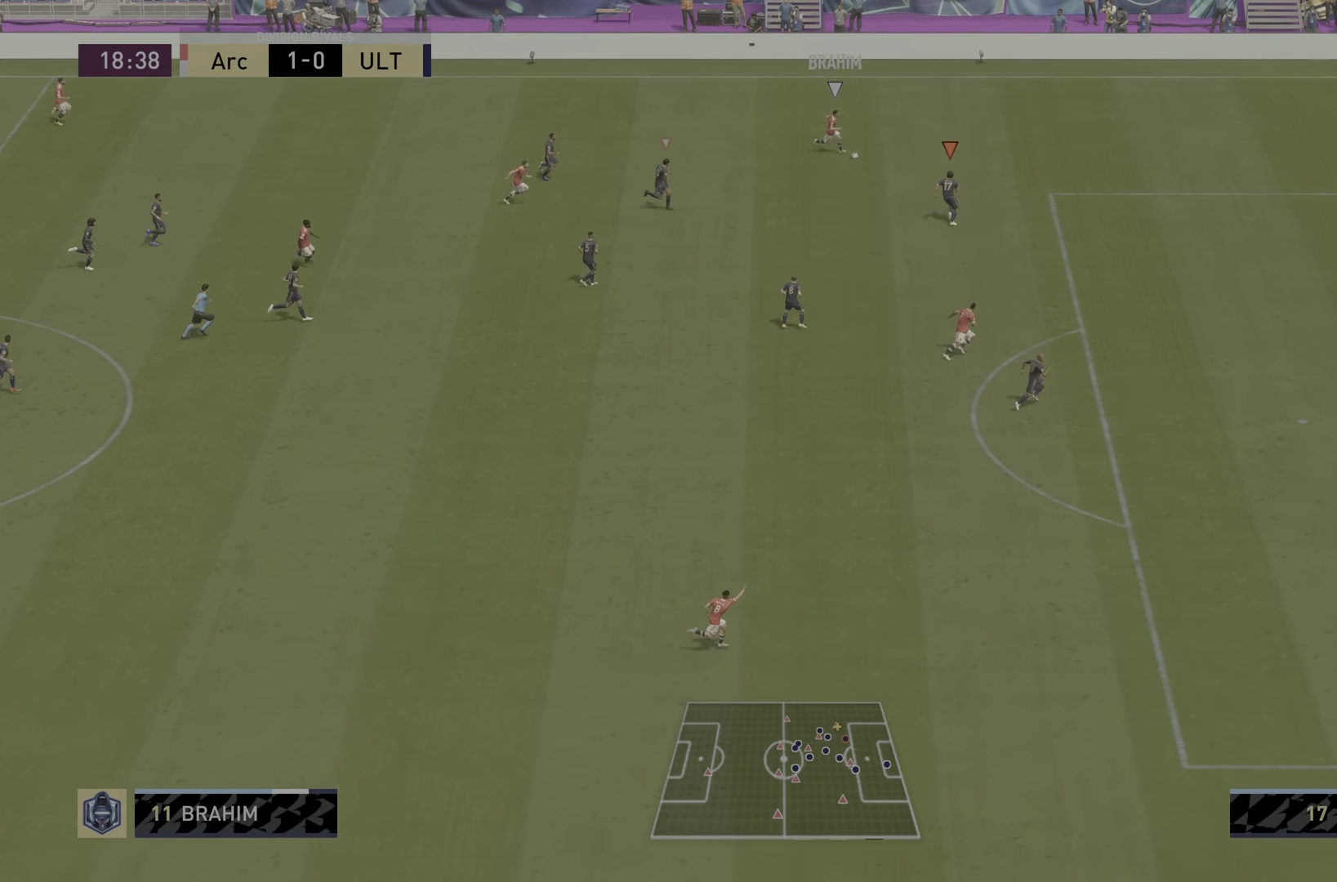
{"buttons": ["L2", "R2"], "left_stick": "down-right", "right_stick": "center", "events": [[284, "left_stick", "center"], [334, "R2", "down"], [417, "left_stick", "down-right"]]}
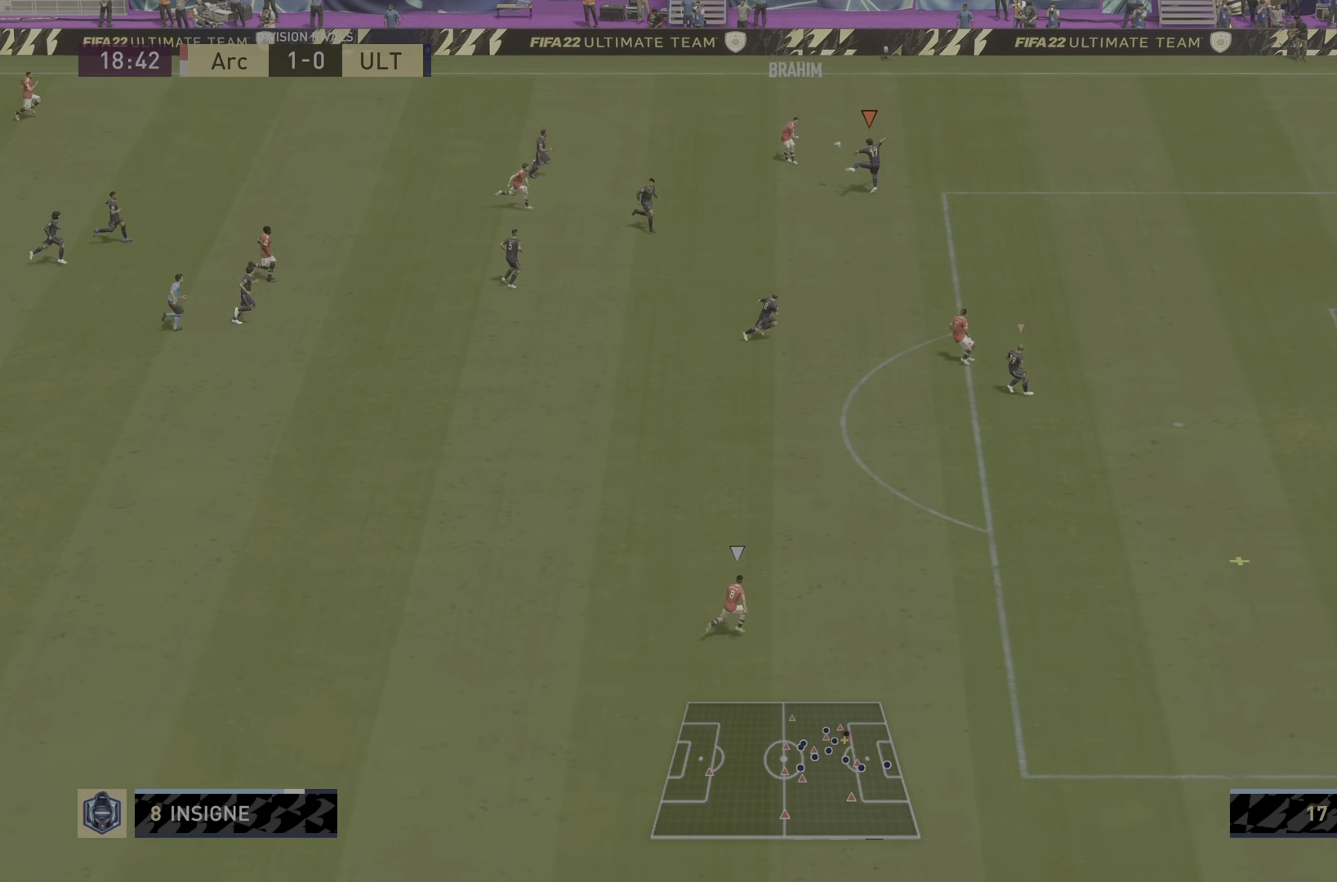
{"buttons": ["R2"], "left_stick": "down", "right_stick": "center", "events": [[333, "L2", "up"], [383, "left_stick", "down"]]}
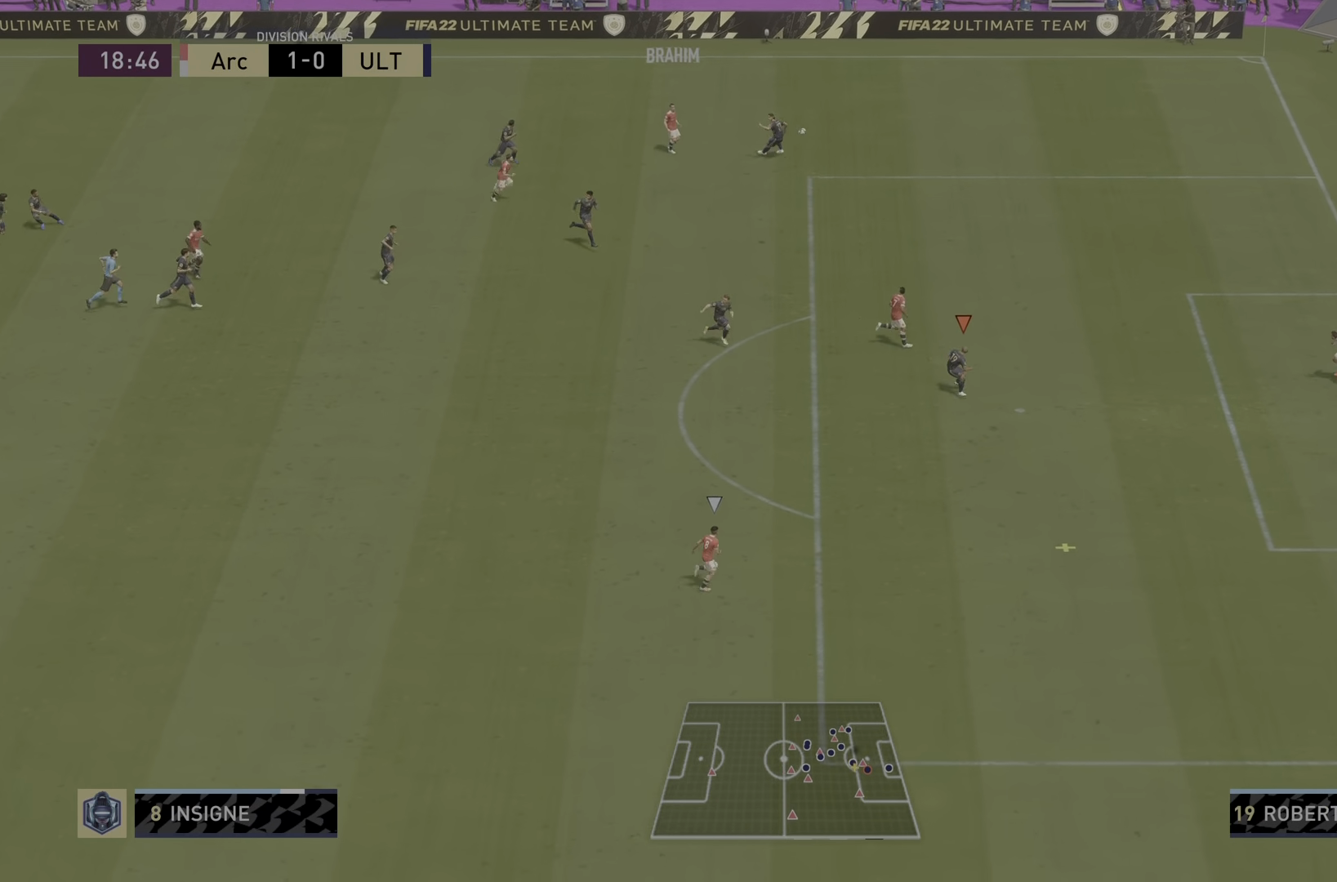
{"buttons": ["CROSS", "R2"], "left_stick": "down-left", "right_stick": "center", "events": [[367, "left_stick", "down-left"], [467, "CROSS", "down"]]}
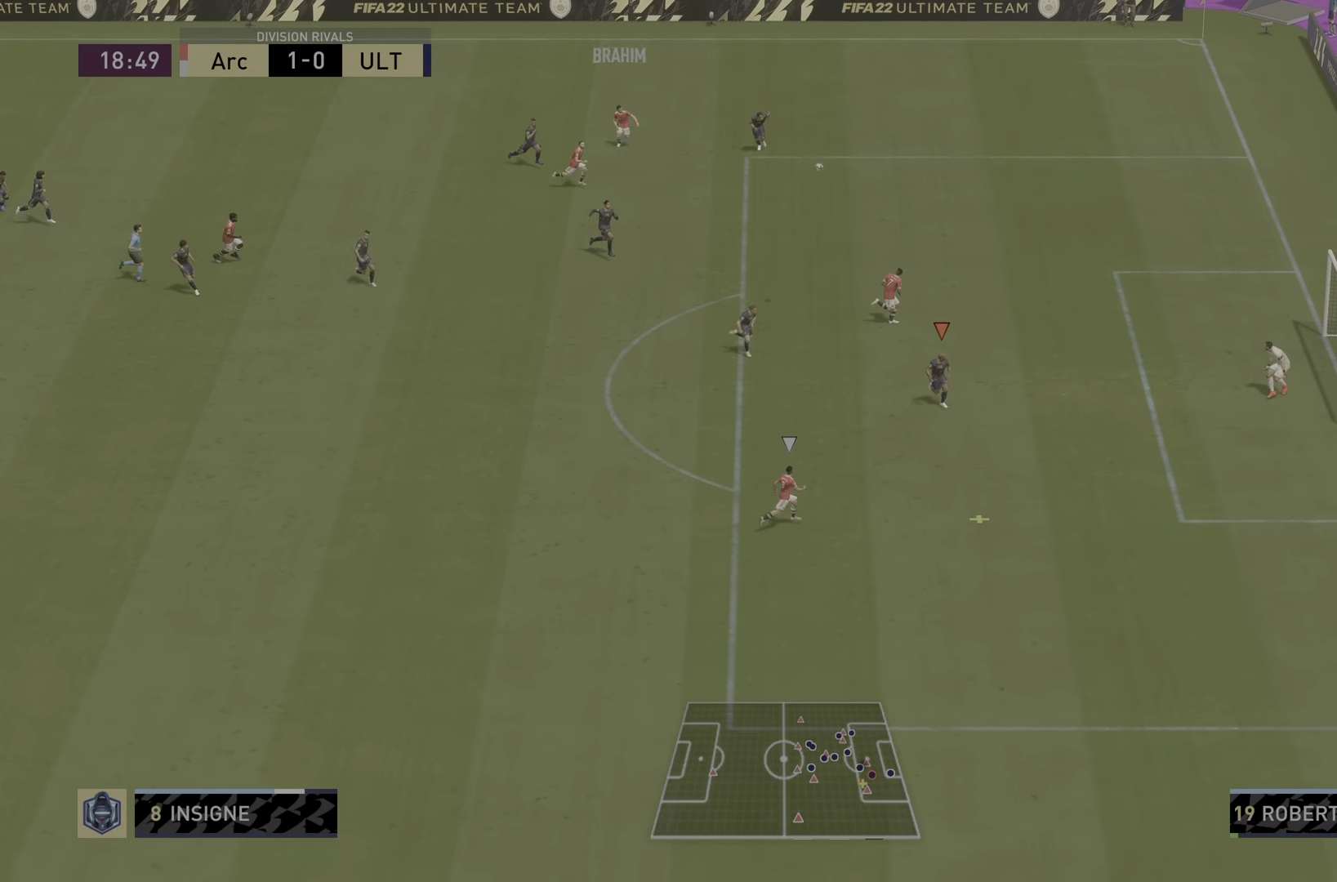
{"buttons": ["CROSS", "R2"], "left_stick": "down-left", "right_stick": "center", "events": [[50, "left_stick", "left"], [100, "CROSS", "up"], [166, "CROSS", "down"], [200, "left_stick", "down-left"], [300, "CROSS", "up"], [367, "CROSS", "down"], [433, "CROSS", "up"], [500, "CROSS", "down"]]}
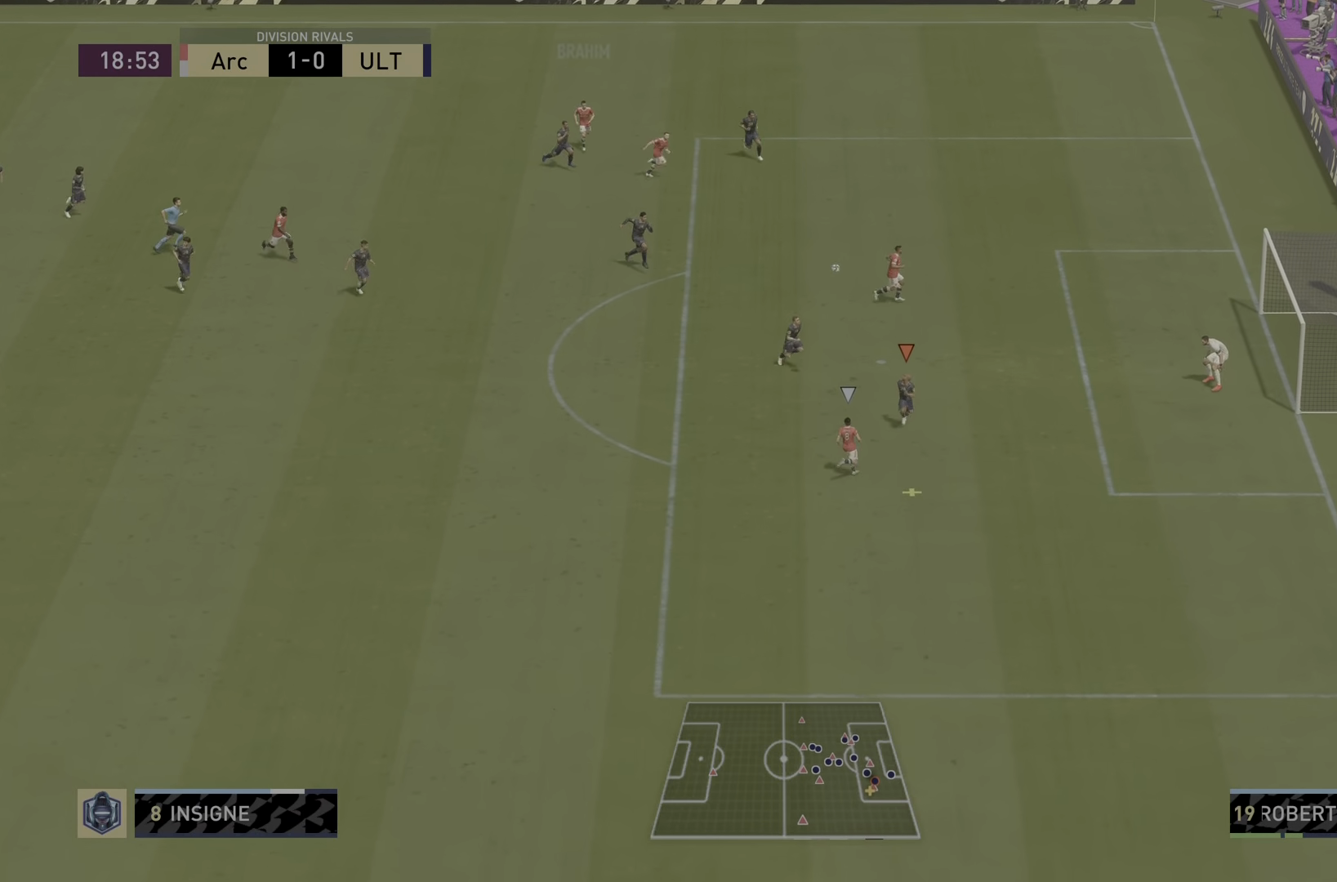
{"buttons": ["R1", "R2"], "left_stick": "down-left", "right_stick": "center", "events": [[100, "CROSS", "up"], [200, "R2", "up"], [267, "R1", "down"], [417, "R2", "down"]]}
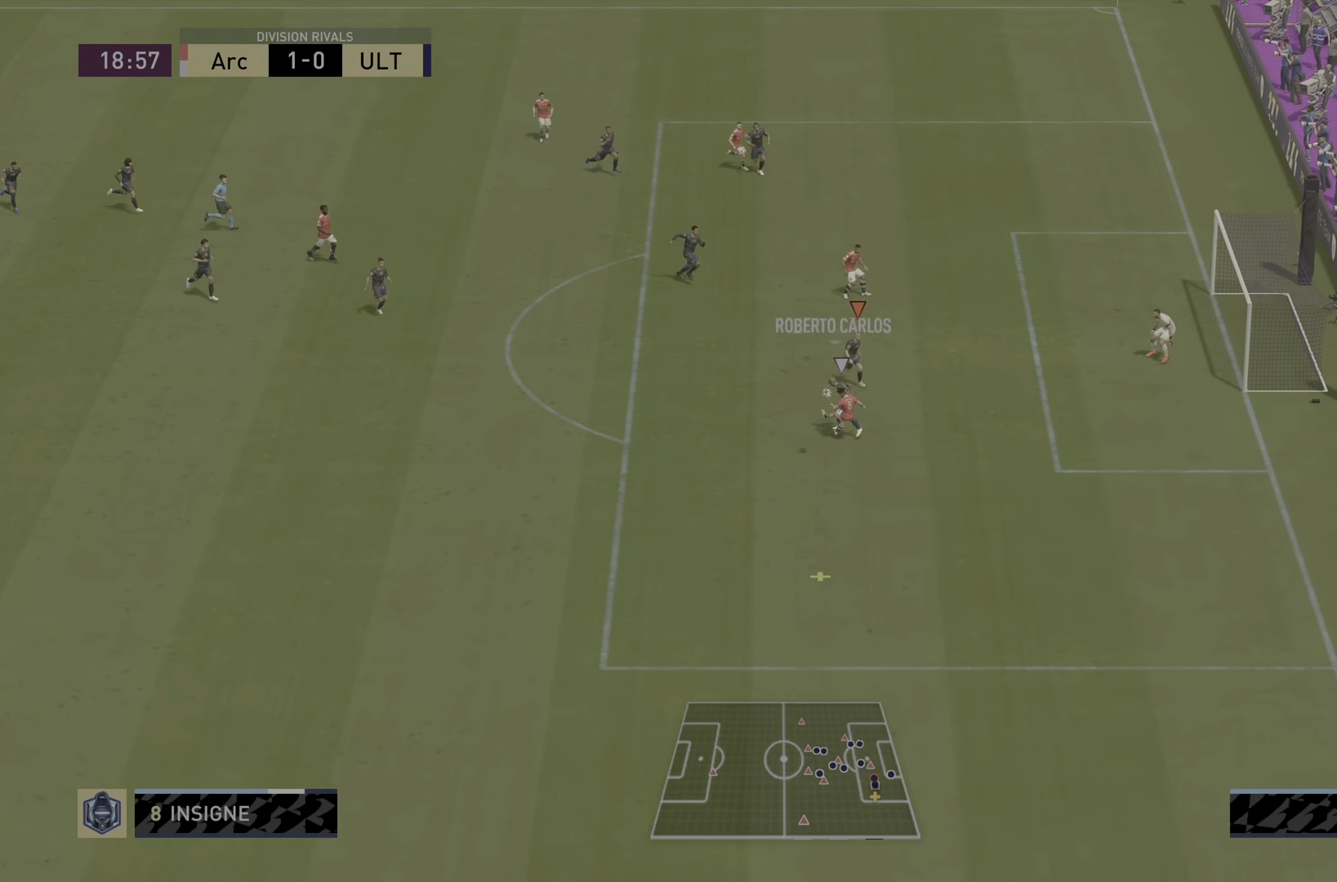
{"buttons": ["R2"], "left_stick": "down", "right_stick": "center", "events": [[50, "right_stick", "left"], [66, "R1", "up"], [116, "right_stick", "center"], [250, "R1", "down"], [350, "R1", "up"], [350, "left_stick", "down"]]}
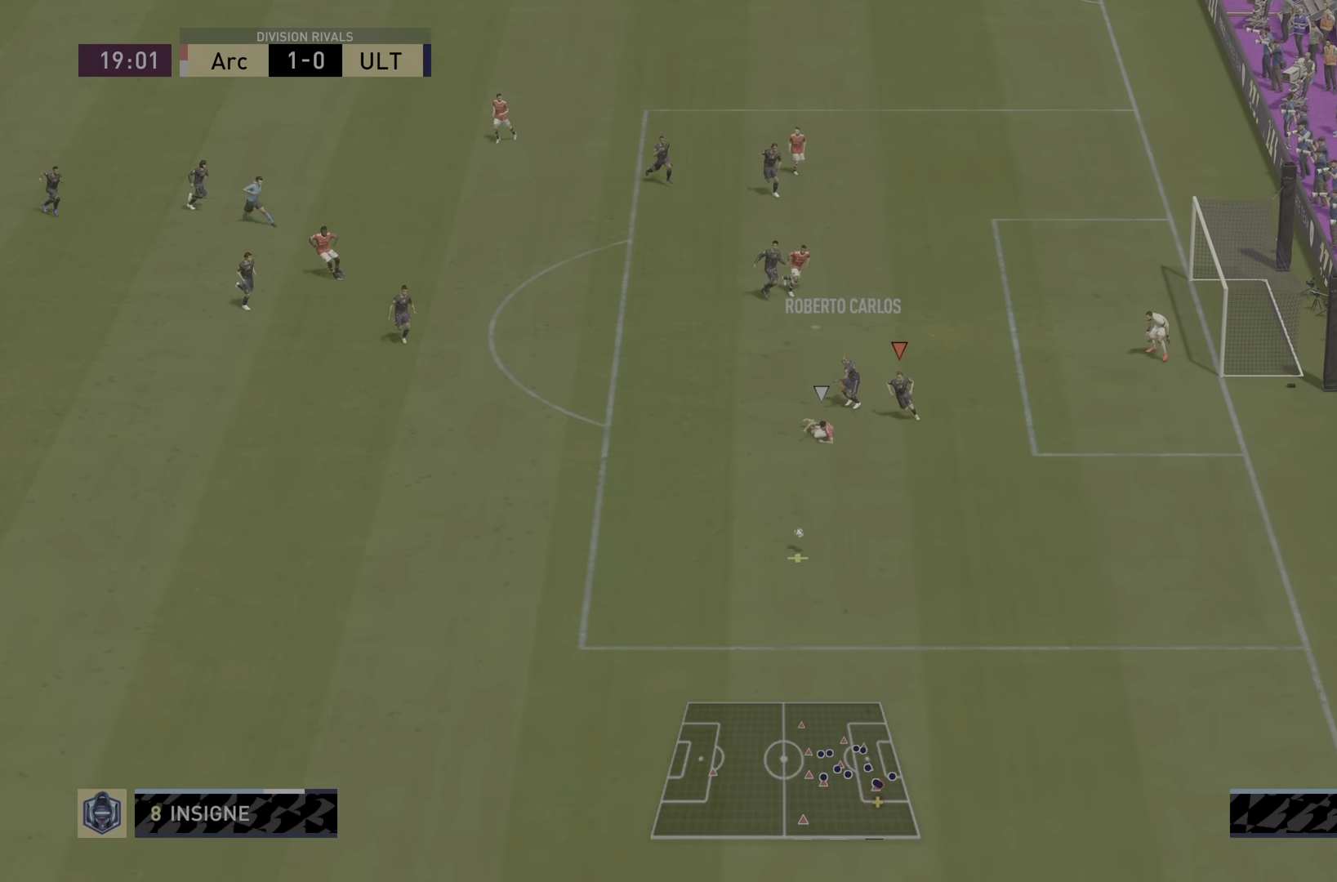
{"buttons": ["R2"], "left_stick": "down-left", "right_stick": "center", "events": [[250, "L1", "down"], [350, "L1", "up"], [484, "left_stick", "down-left"]]}
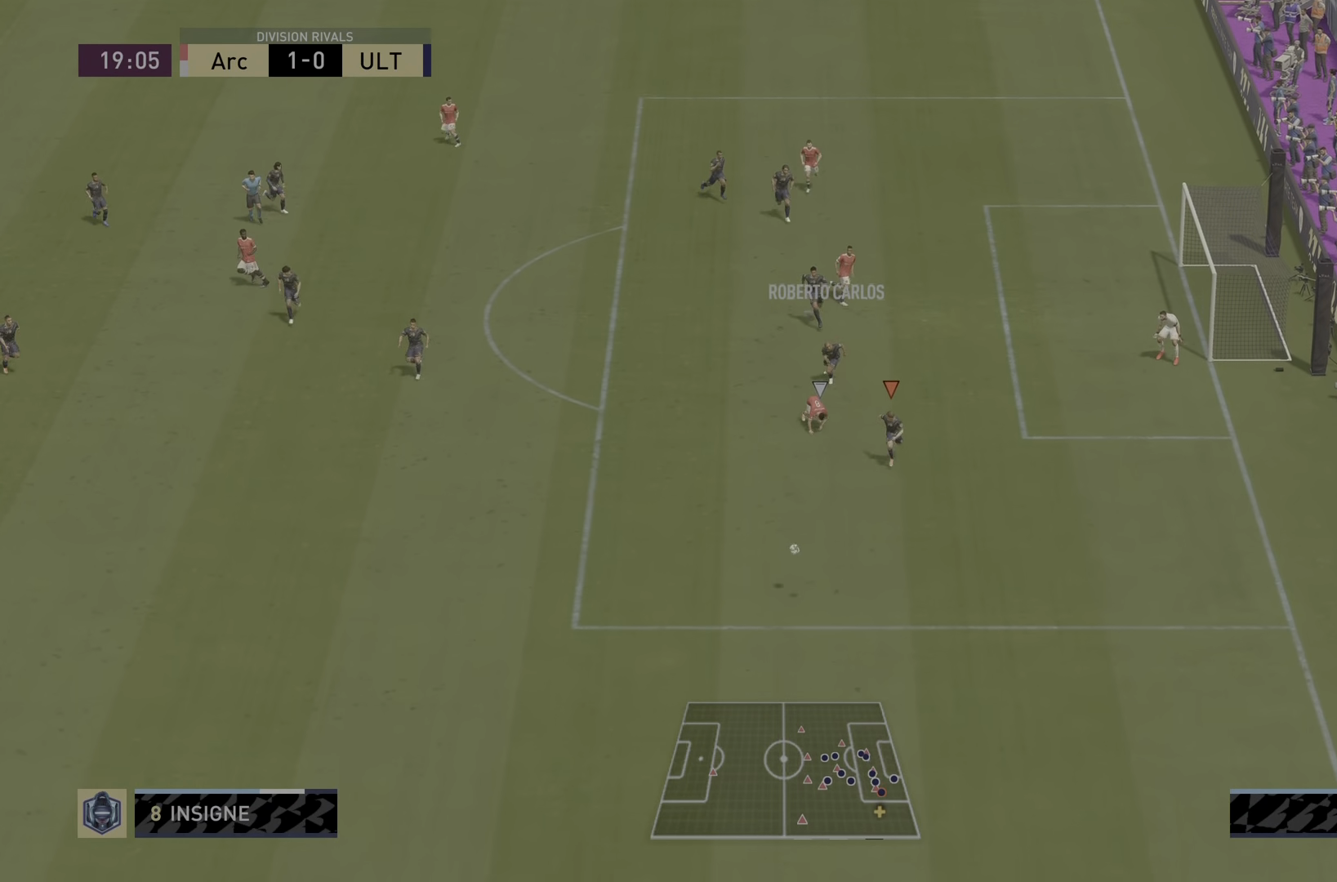
{"buttons": ["R2"], "left_stick": "down-left", "right_stick": "center", "events": []}